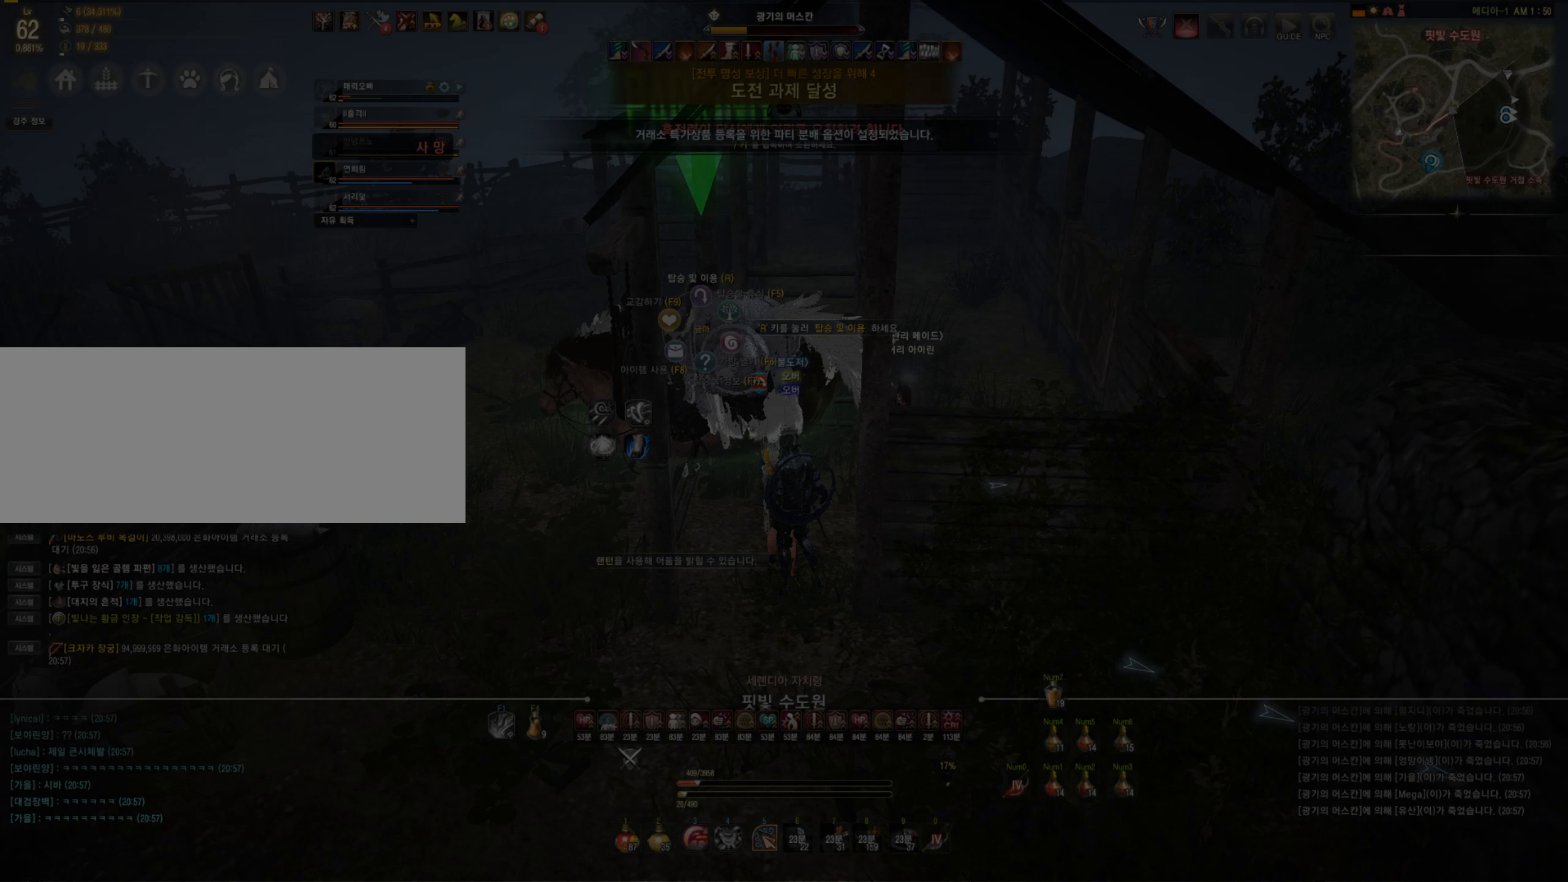
Gameplay with keyboard and mouse; each line is a JSON object with the keys and mouse buttons held at the frame after it. "events" lists presses ("down") and releases ("up") of "a", "c", "d", "e", "f", "q", "s", "shift", "space", "tab", "w", "mouse_left" and "mouse_right" between this image and that frame as [ms after this image, input, new state], when the widget could be followed in between. "mouse_left", "mouse_right" = the "left", "right" buttons of the "mouse" list. No other keys are recorded. Mouse movement is not recorded.
{"keys": ["s"], "mouse": [], "events": [[404, "s", "down"]]}
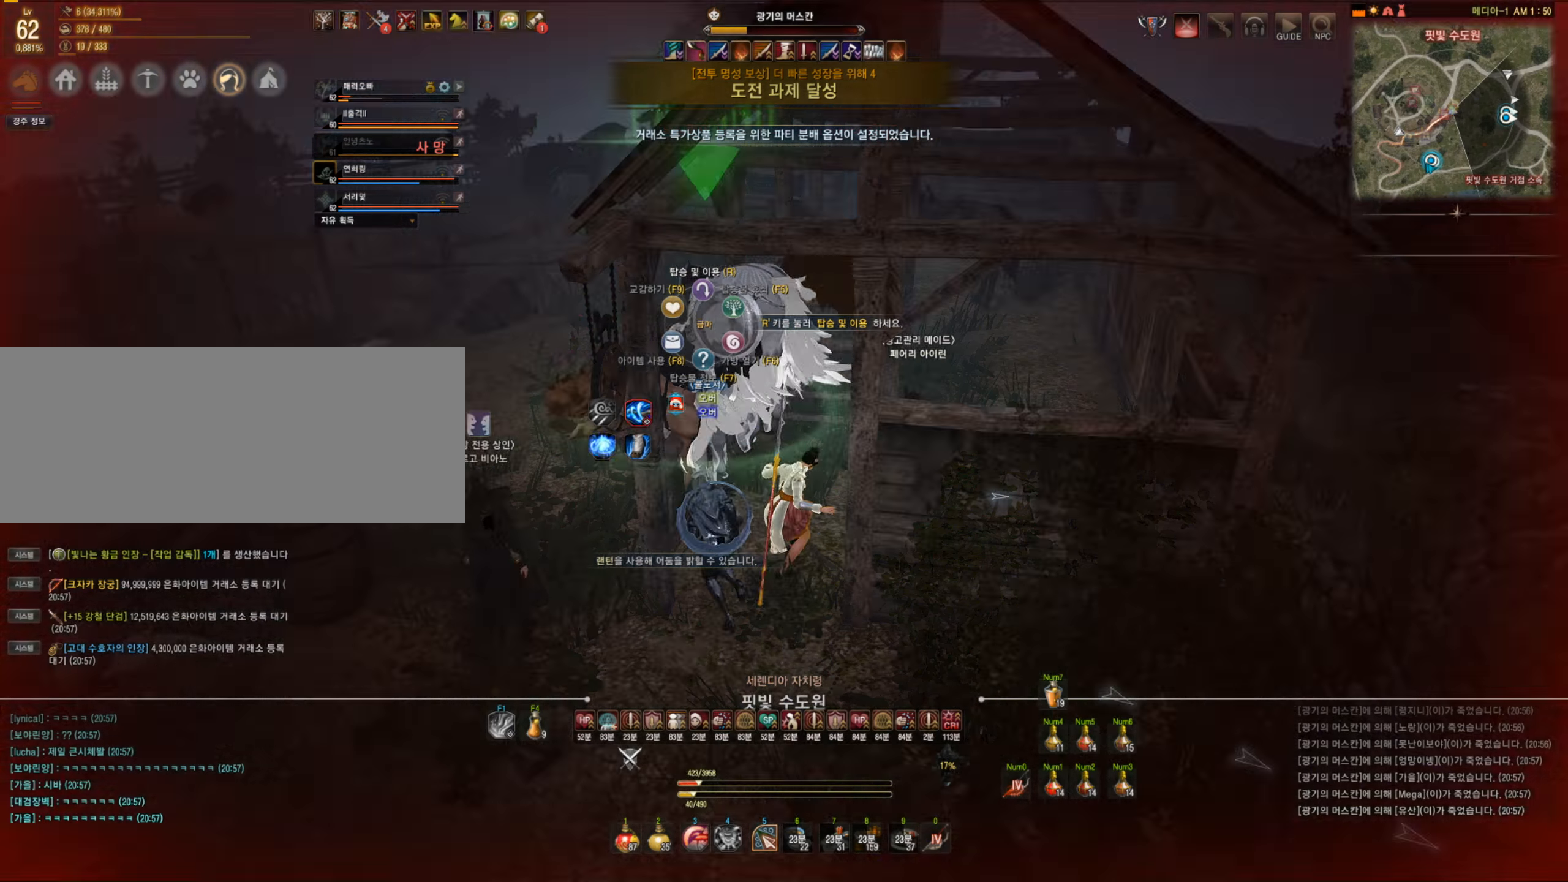
{"keys": [], "mouse": [], "events": [[316, "s", "up"]]}
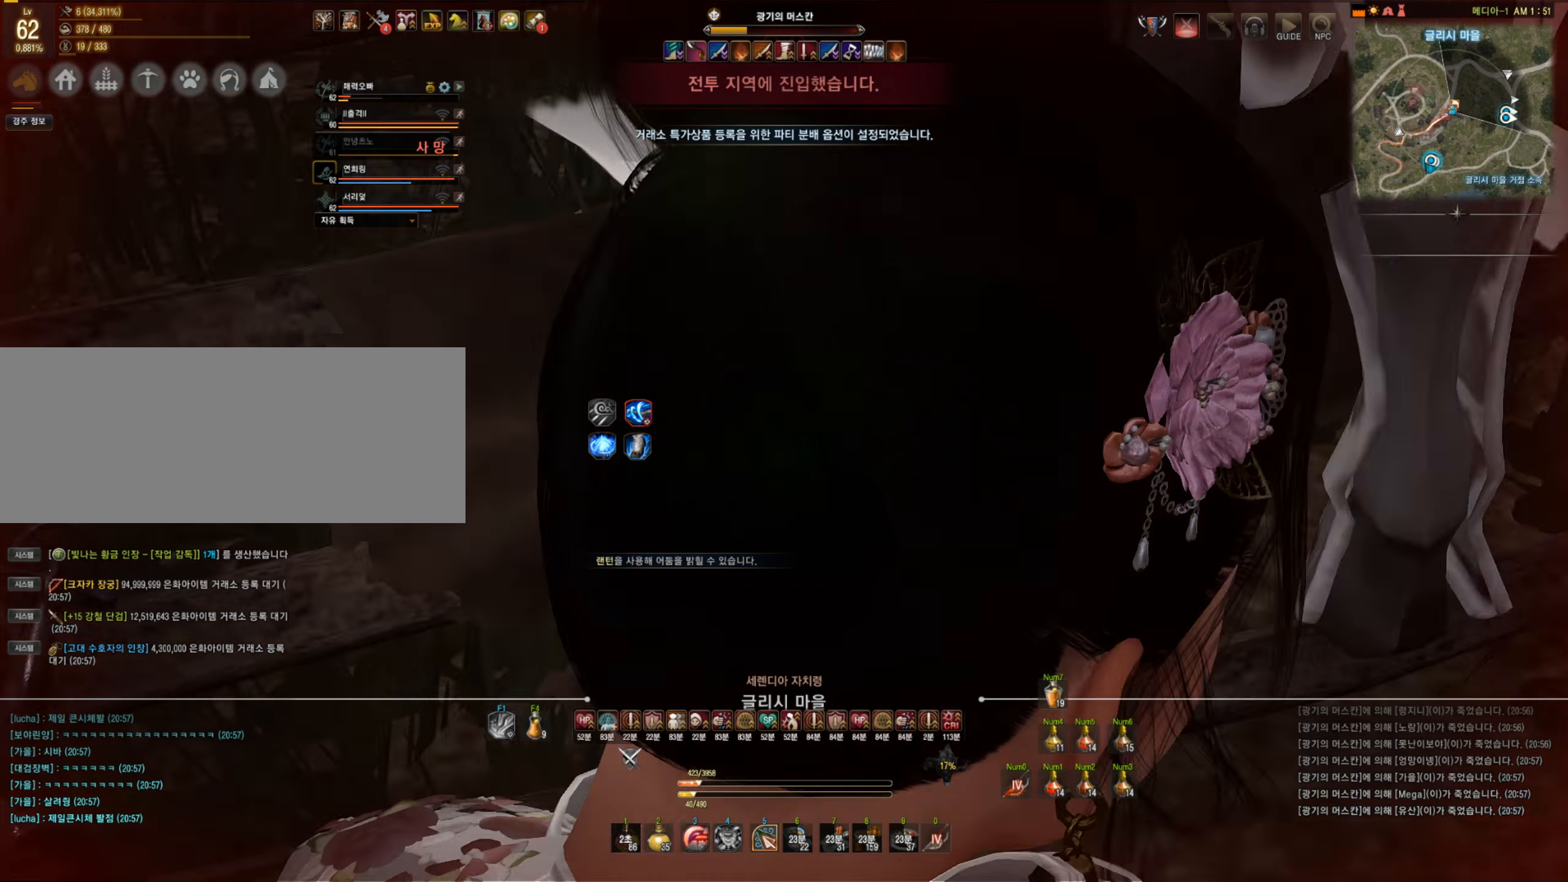
{"keys": ["a", "w"], "mouse": [], "events": [[334, "a", "down"], [439, "w", "down"]]}
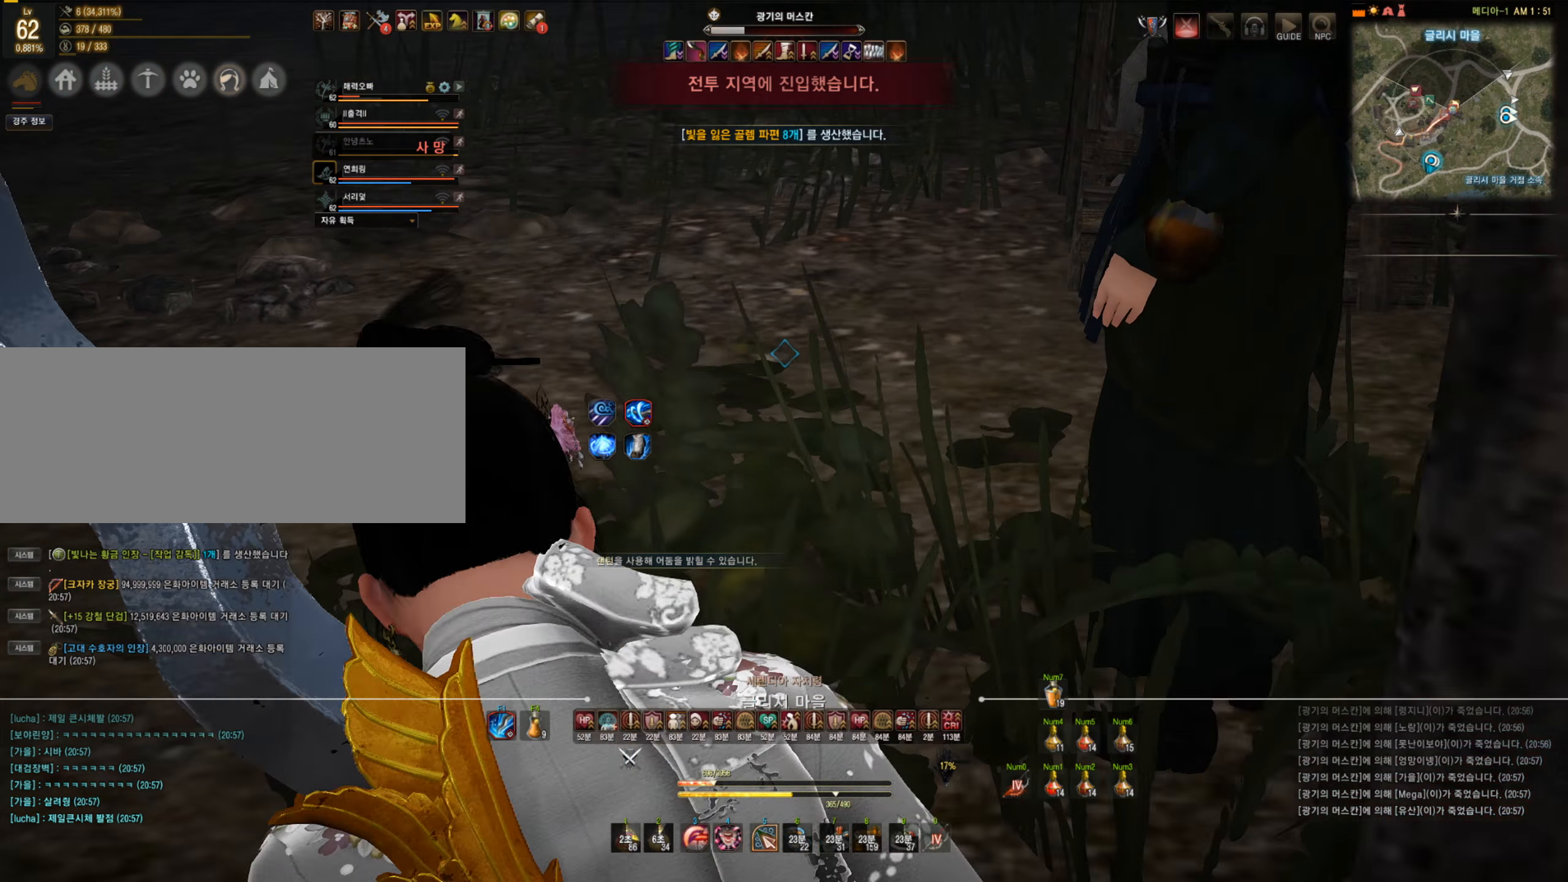
{"keys": ["w"], "mouse": [], "events": [[246, "a", "up"]]}
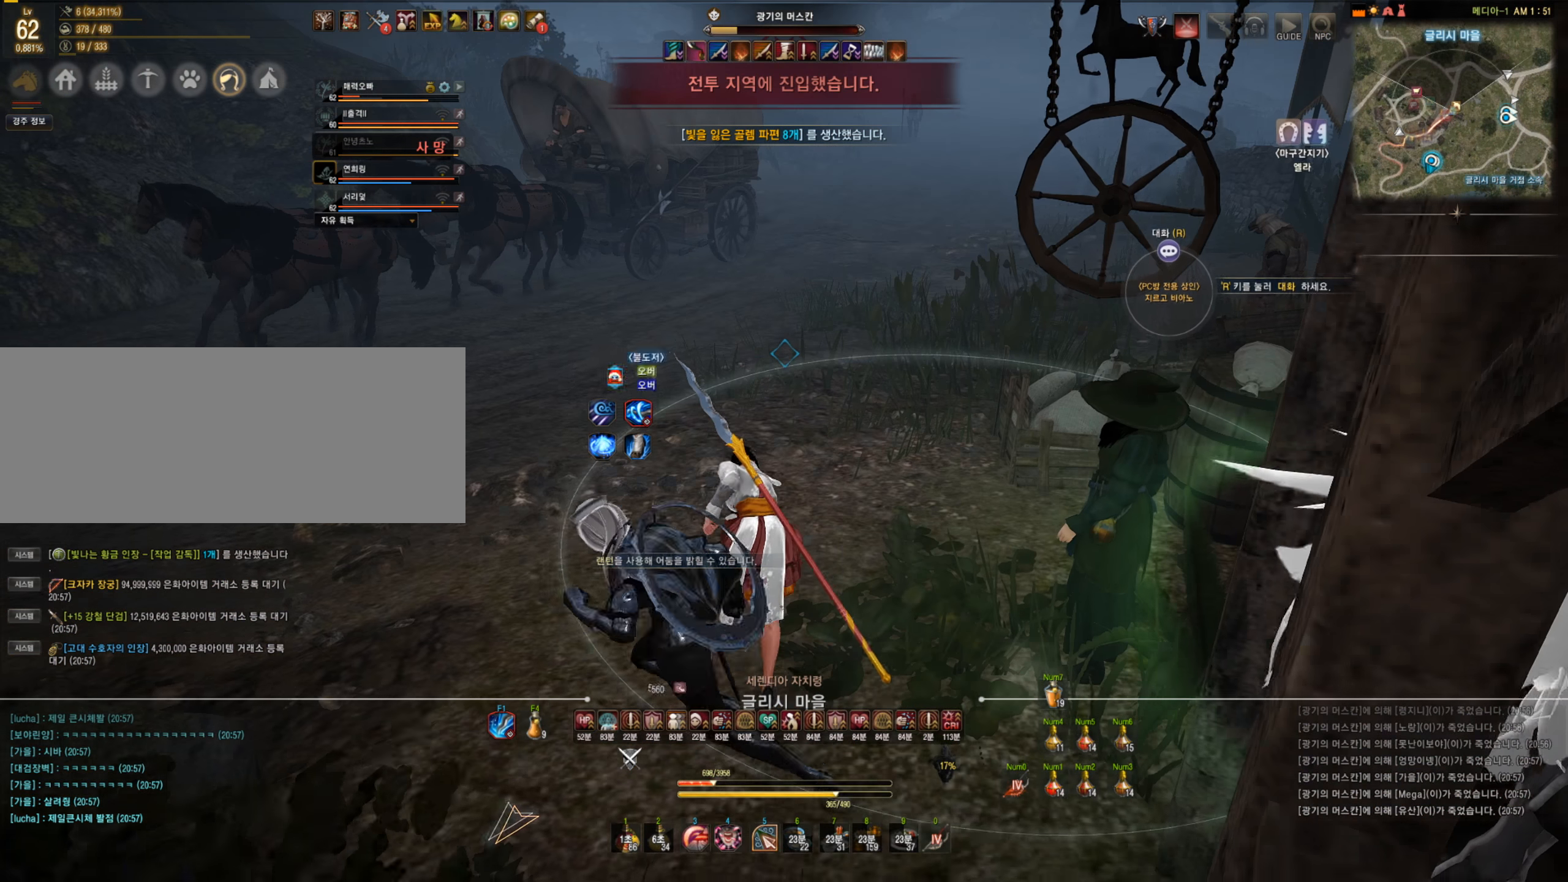
{"keys": ["w"], "mouse": [], "events": []}
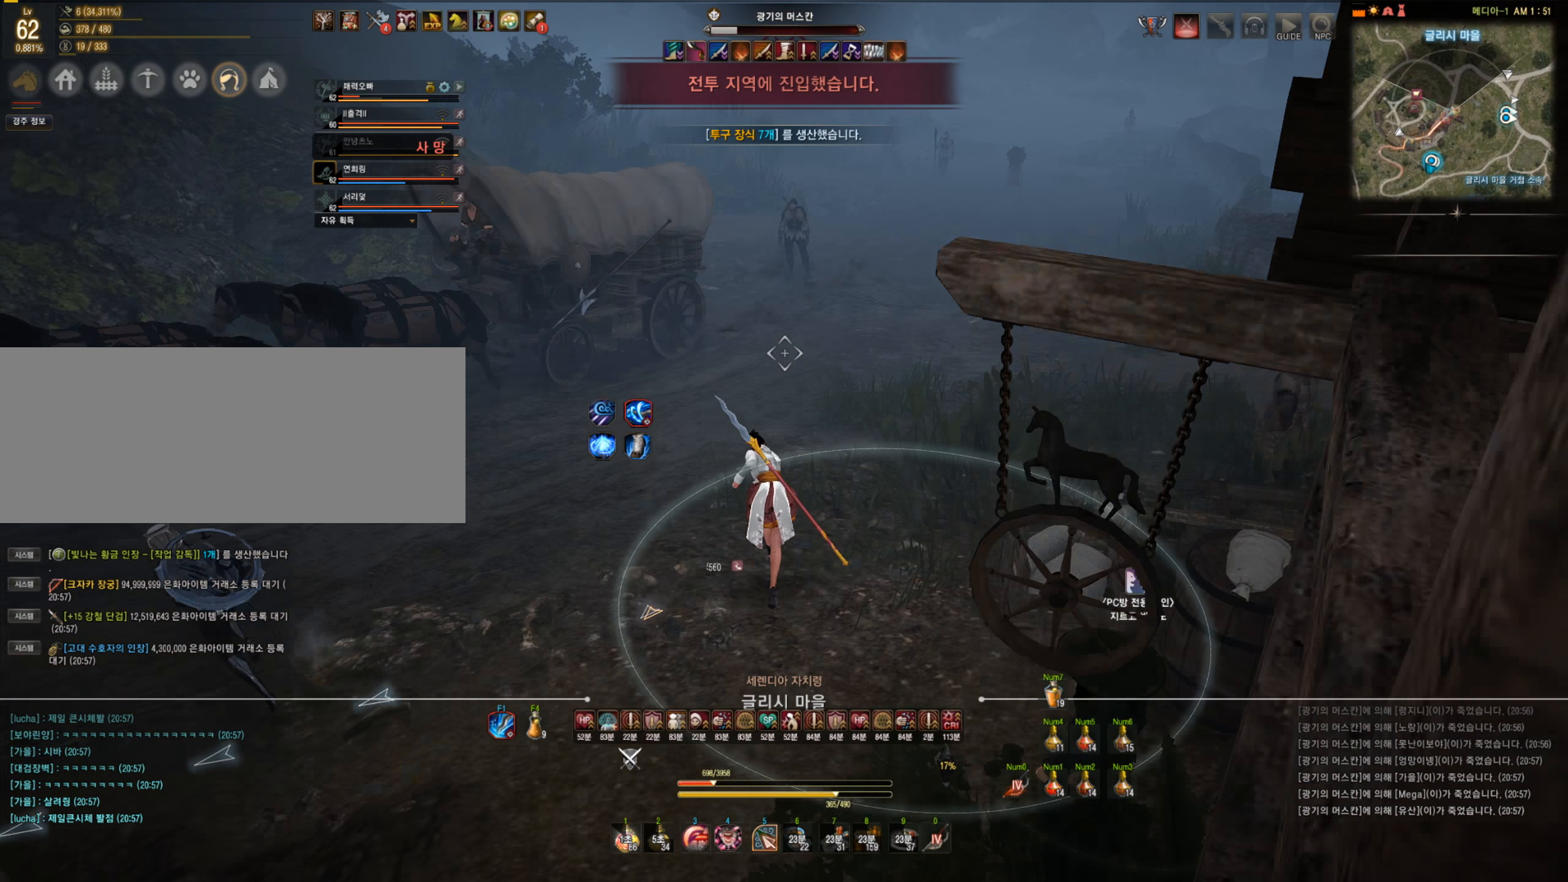
{"keys": [], "mouse": [], "events": [[141, "w", "up"]]}
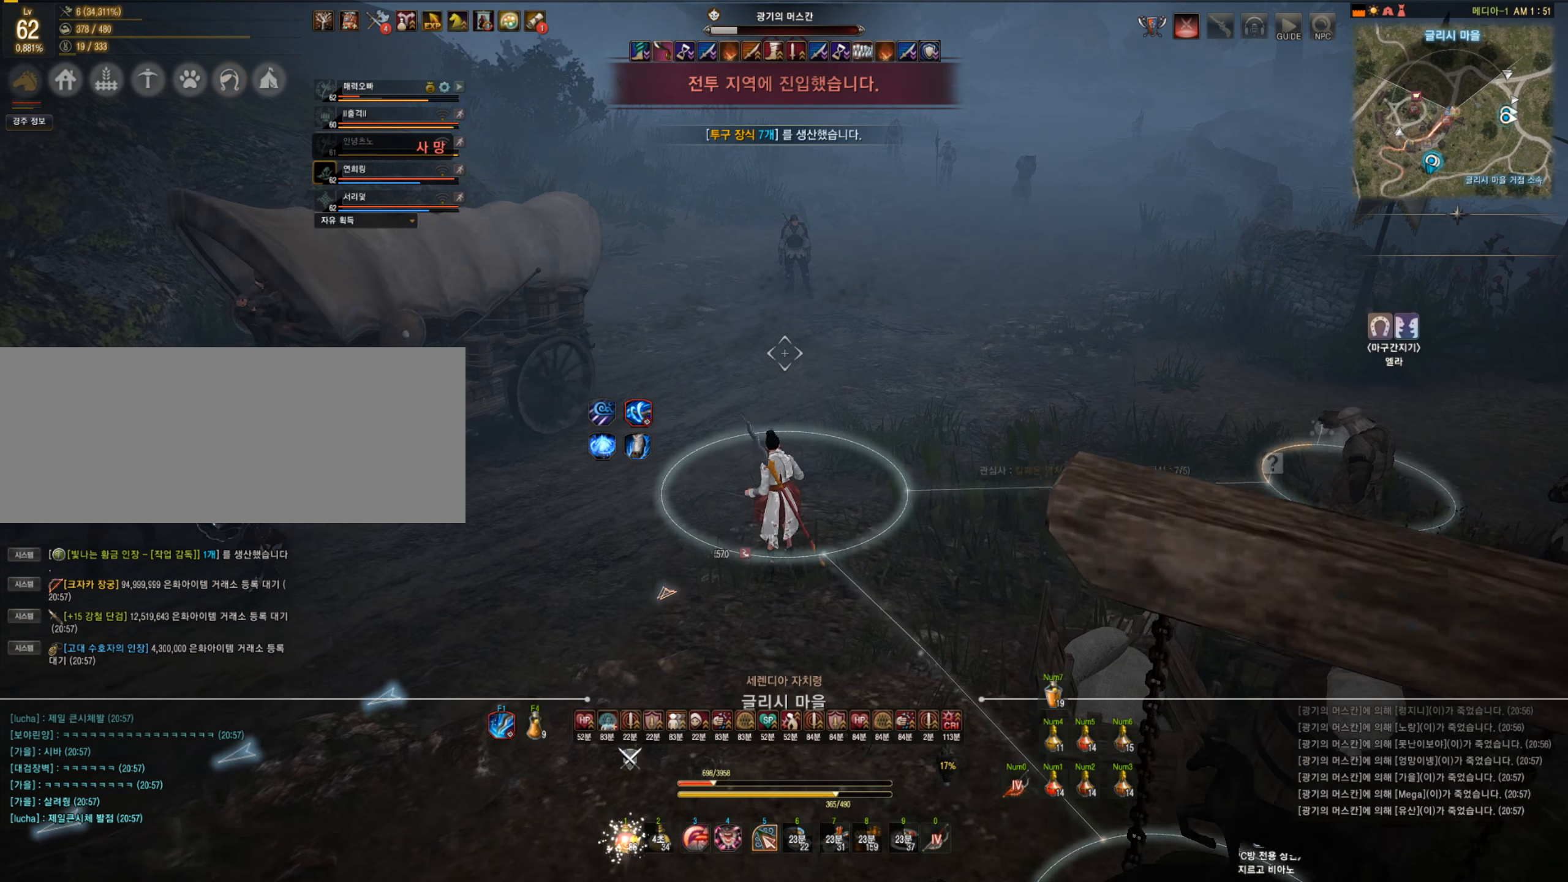
{"keys": [], "mouse": [], "events": []}
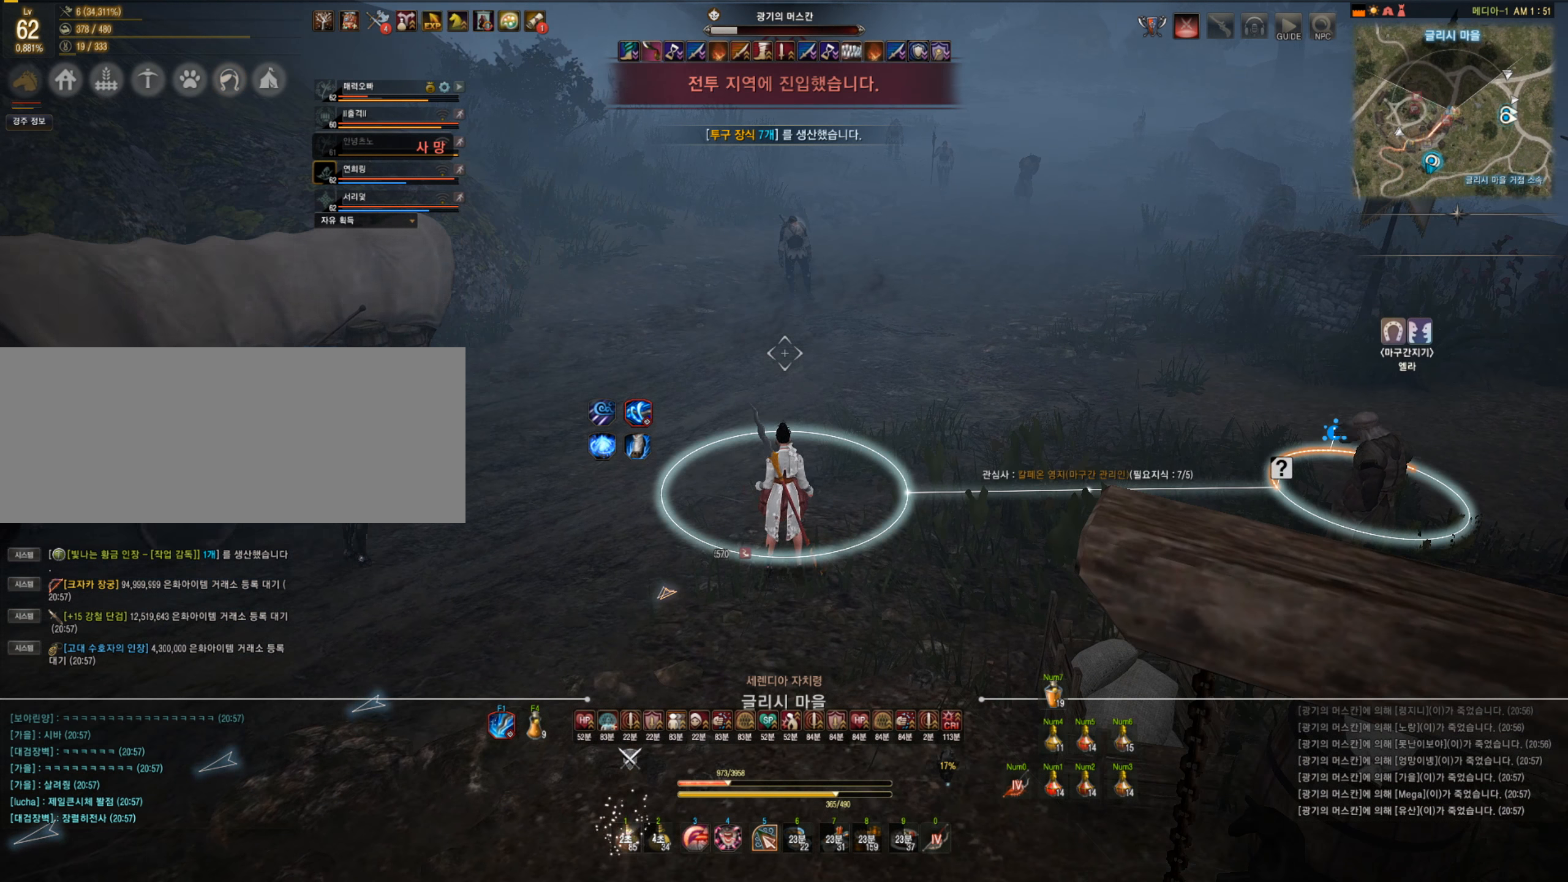
{"keys": [], "mouse": [], "events": []}
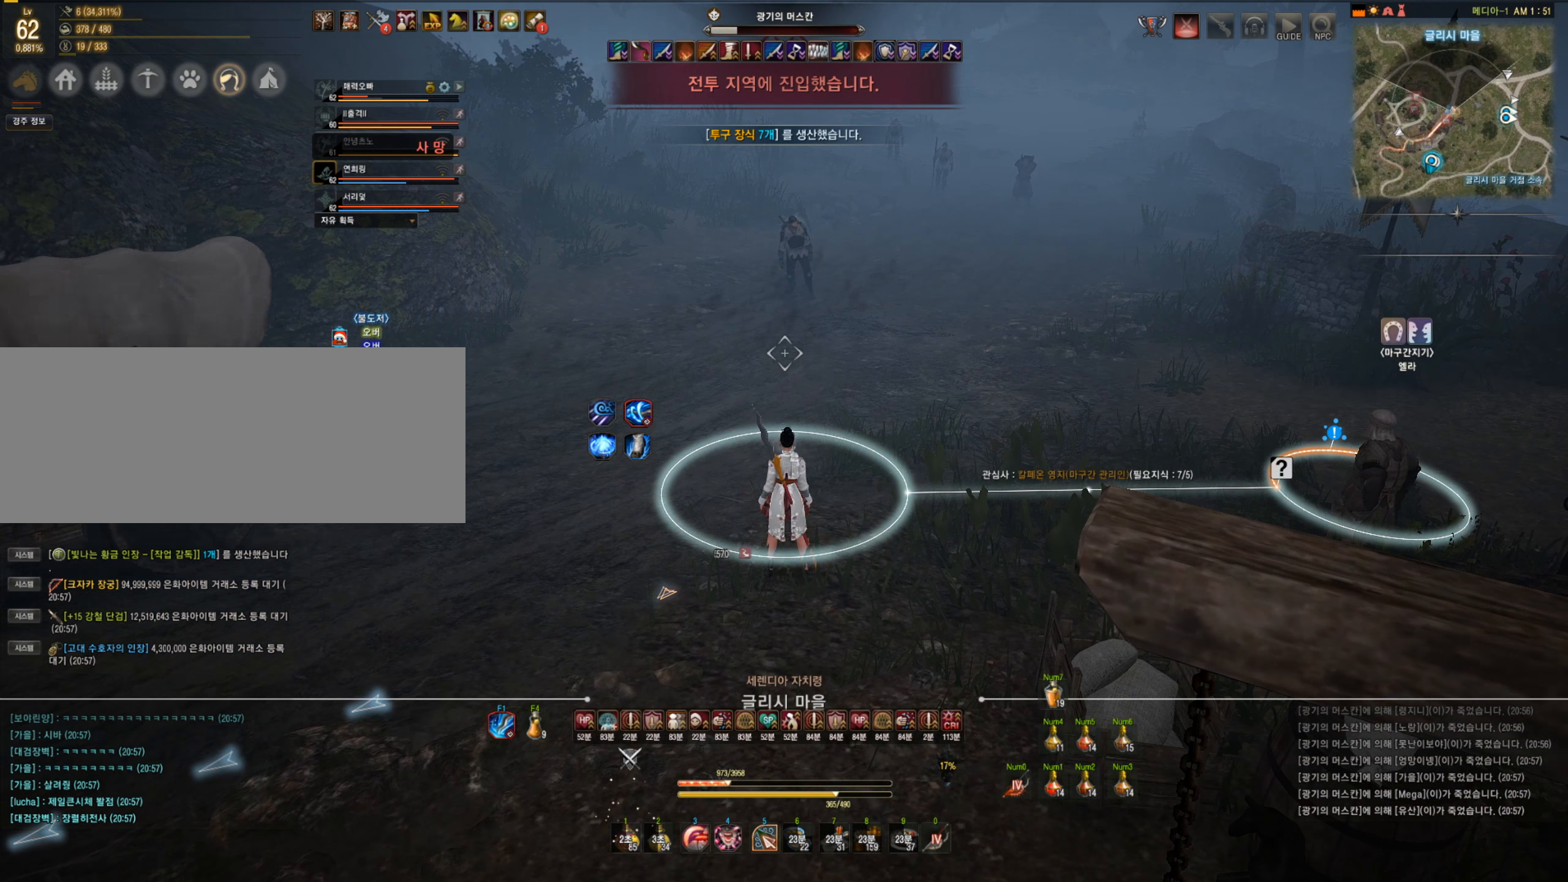
{"keys": [], "mouse": [], "events": []}